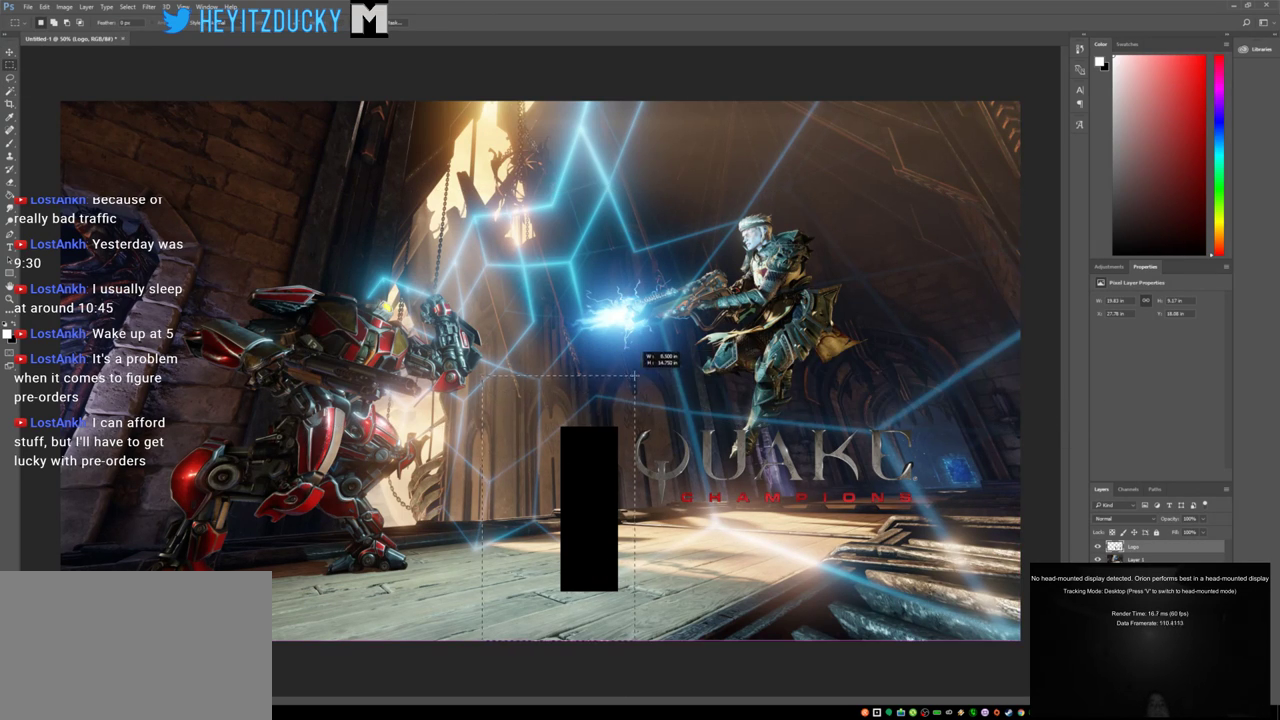
Gameplay with keyboard and mouse; each line is a JSON object with the keys and mouse buttons held at the frame after it. "events" lists presses ("down") and releases ("up") of "1", "2", "3", "4", "5", "a", "alt", "c", "ctrl", "d", "e", "f", "q", "r", "s", "shift", "space", "tab", "v", "w", "x", "z", "mouse_left", "mouse_middle", "mouse_right", "mouse_wheel_up" and "mouse_wheel_down" between this image and that frame as [ms after this image, input, new state], when the widget could be followed in between. "mouse_left", "mouse_middle", "mouse_right", "mouse_wheel_up", "mouse_wheel_down" = the "left", "middle", "right", "wheel_up", "wheel_down" buttons of the "mouse" list. No other keys are recorded. Mouse movement is not recorded.
{"keys": [], "mouse": [], "events": [[350, "mouse_left", "up"]]}
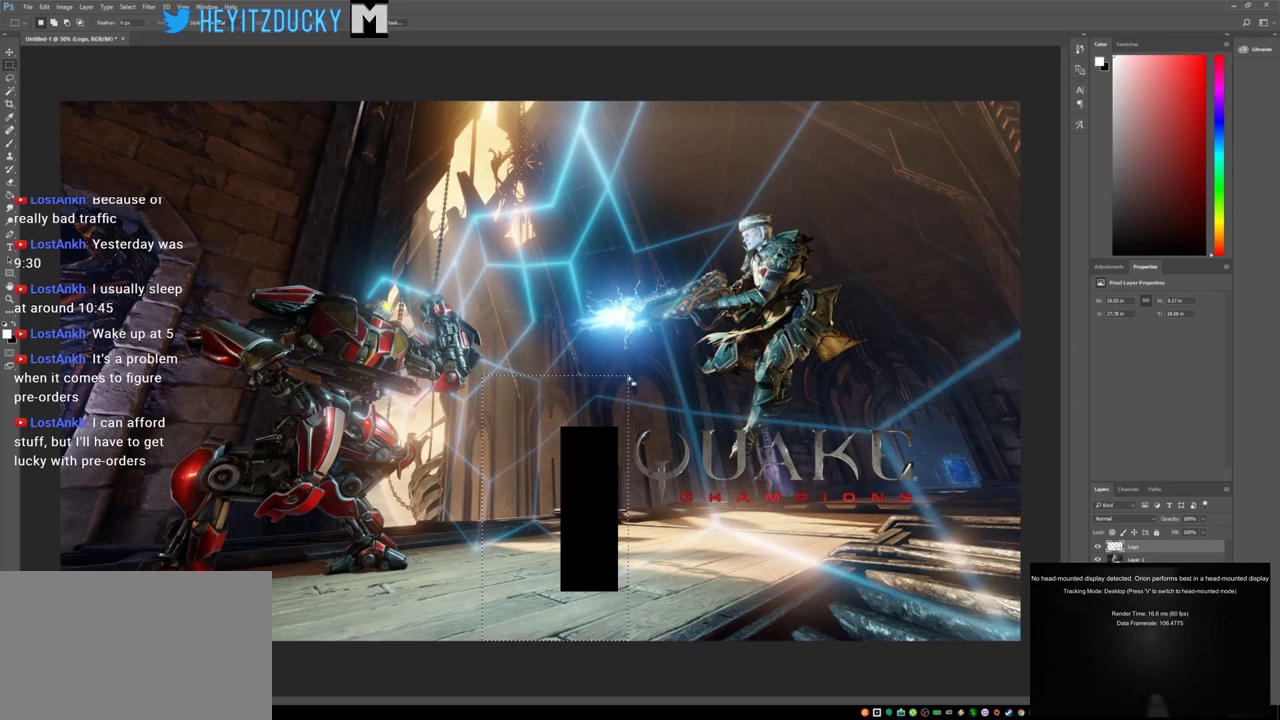
{"keys": [], "mouse": [], "events": []}
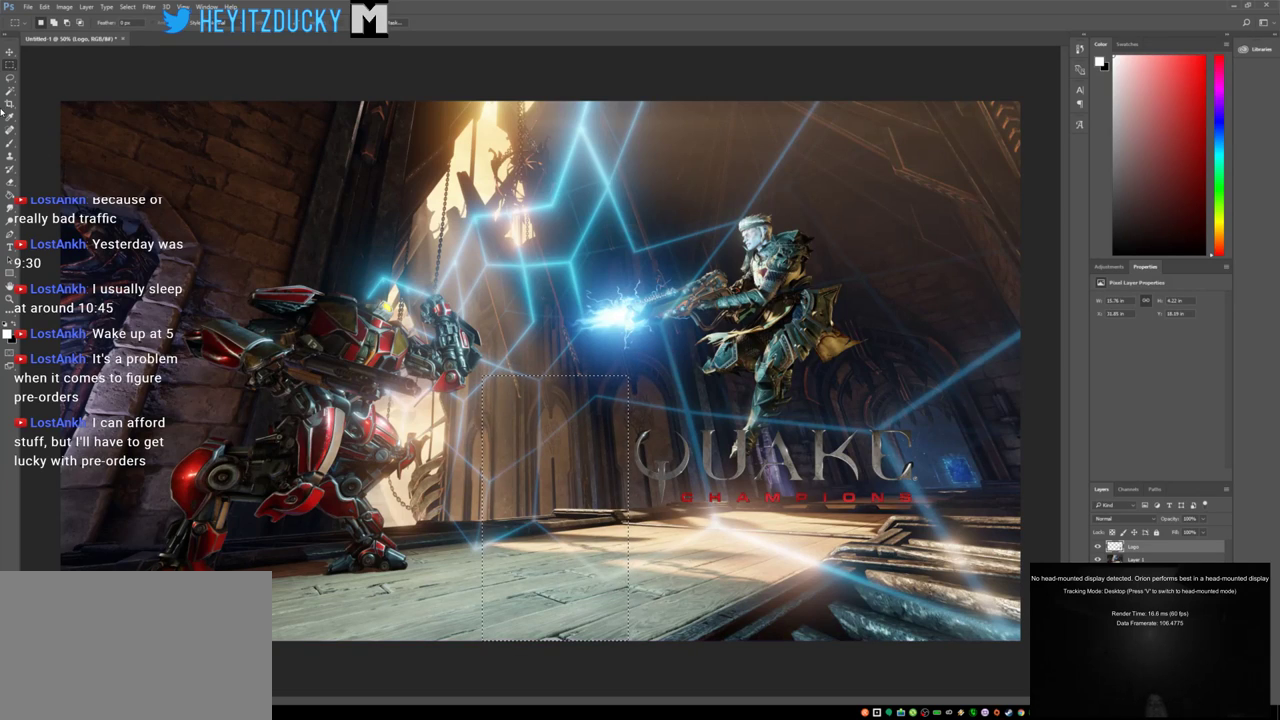
{"keys": [], "mouse": [], "events": []}
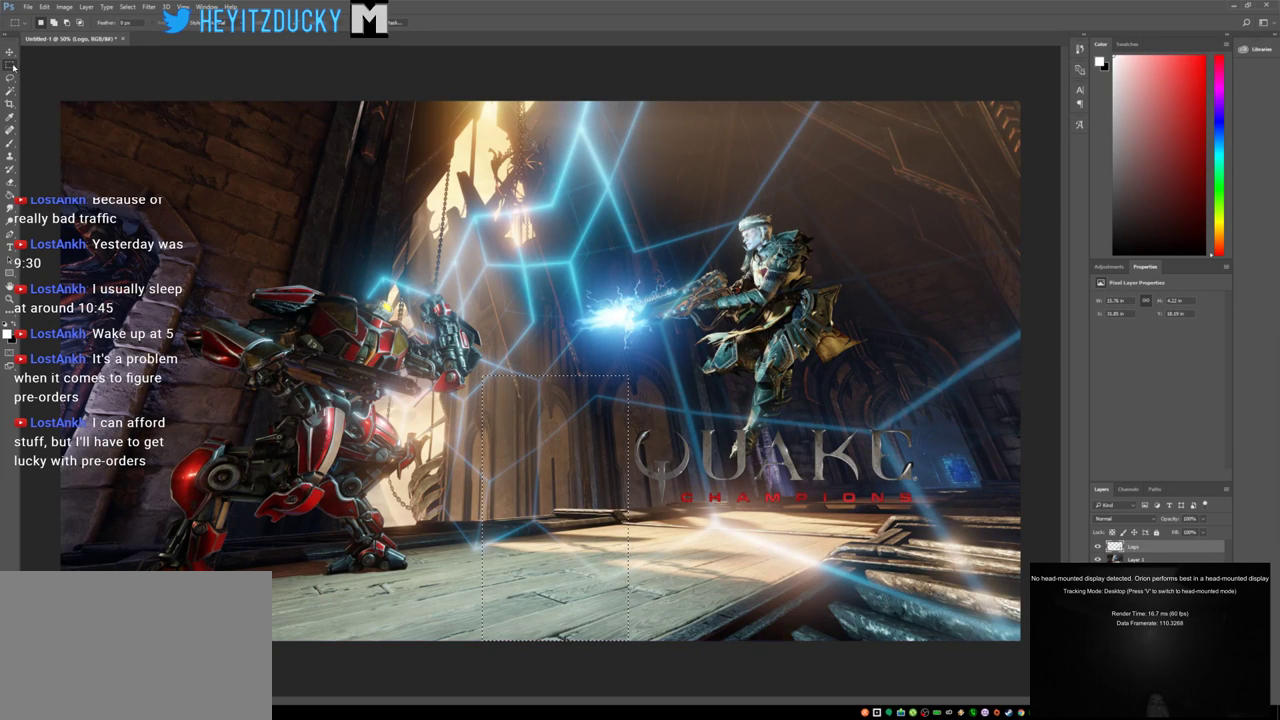
{"keys": [], "mouse": ["left"], "events": [[500, "mouse_left", "down"]]}
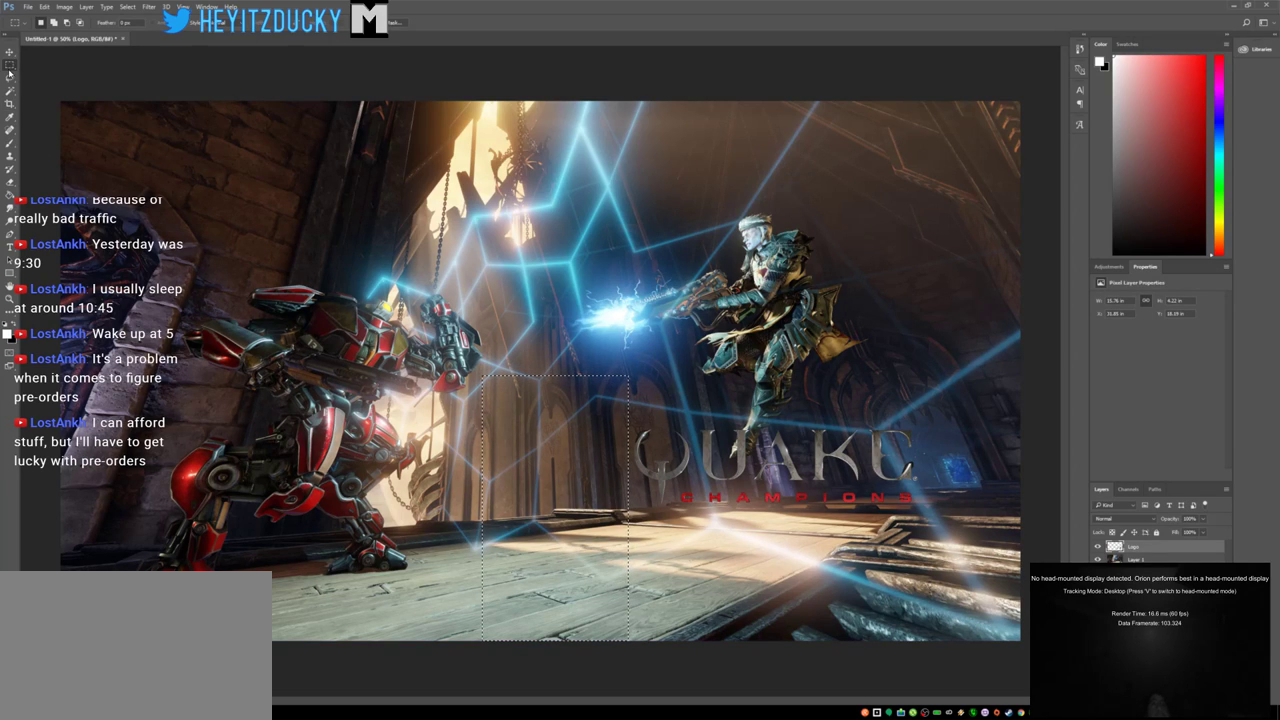
{"keys": [], "mouse": [], "events": [[100, "mouse_left", "up"], [400, "mouse_left", "down"], [450, "mouse_left", "up"]]}
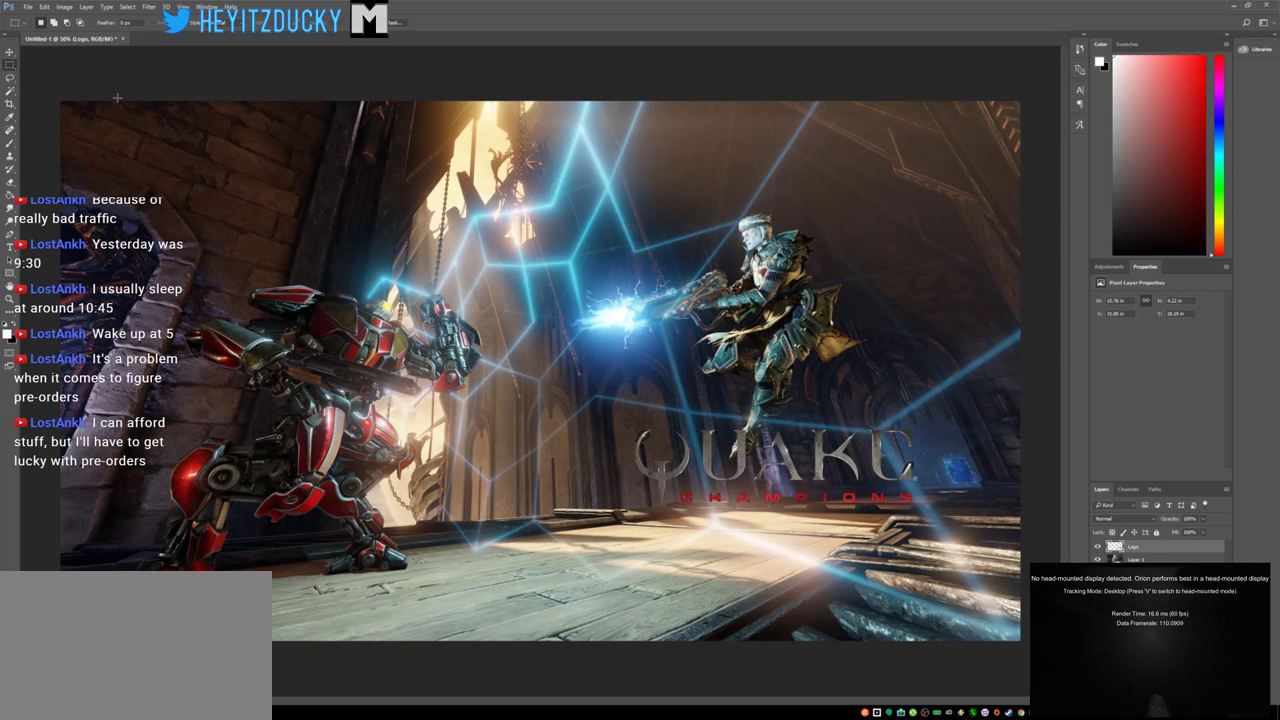
{"keys": [], "mouse": [], "events": []}
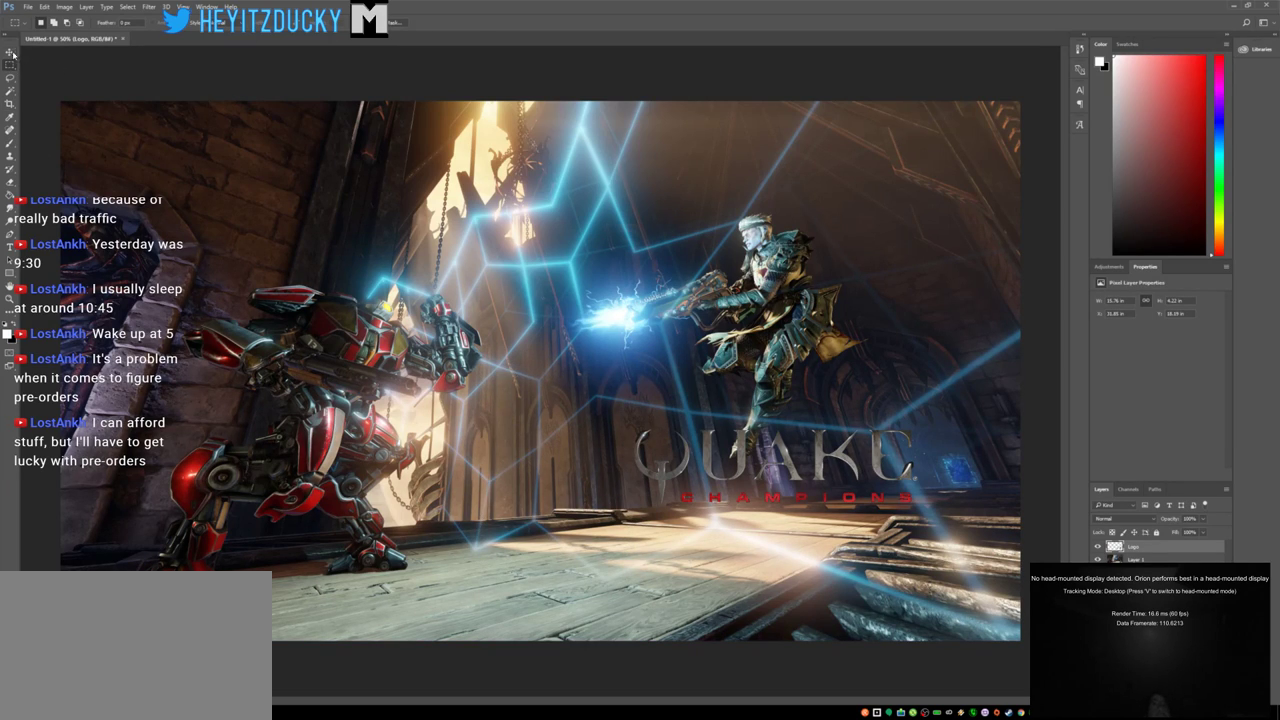
{"keys": [], "mouse": [], "events": [[216, "mouse_left", "down"], [266, "mouse_left", "up"]]}
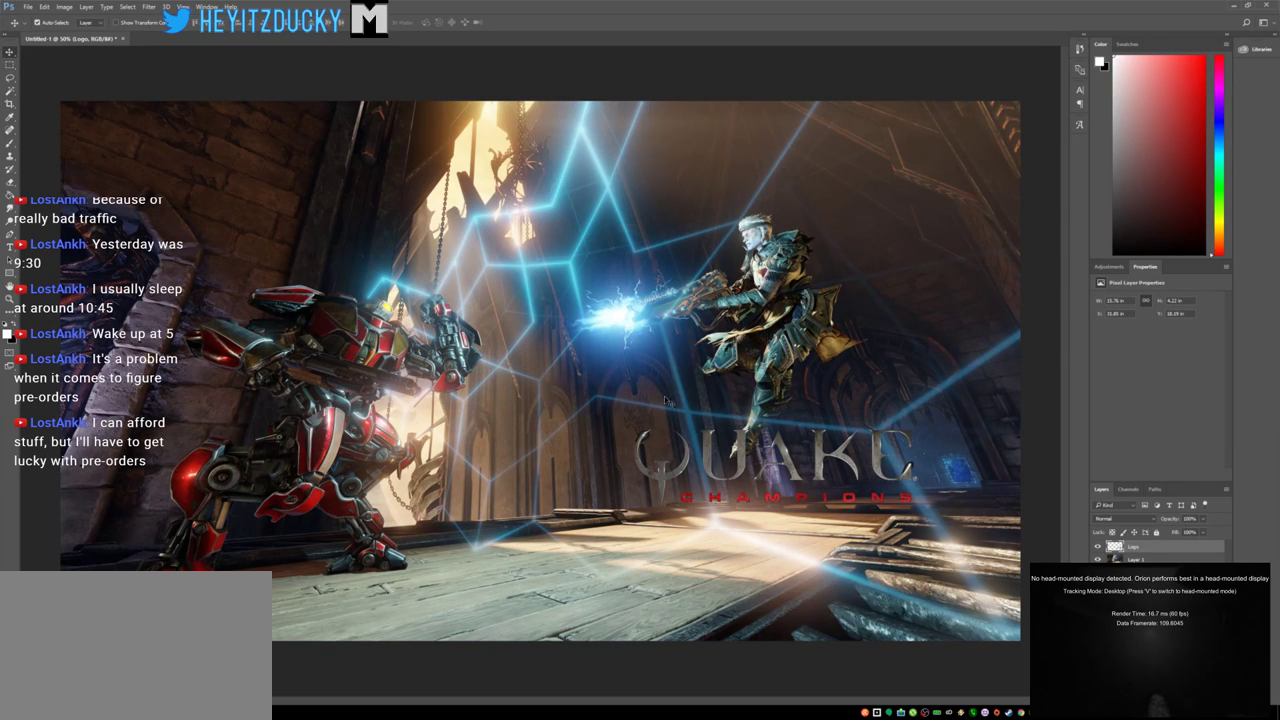
{"keys": [], "mouse": [], "events": []}
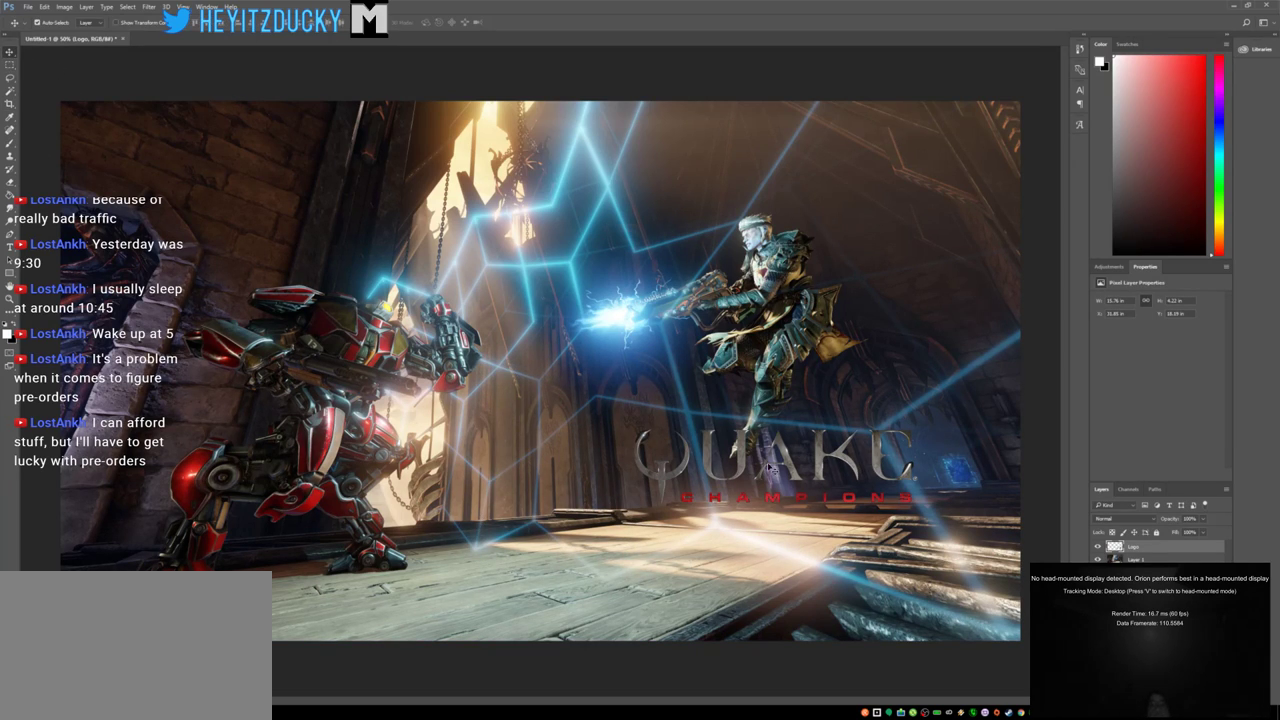
{"keys": [], "mouse": [], "events": []}
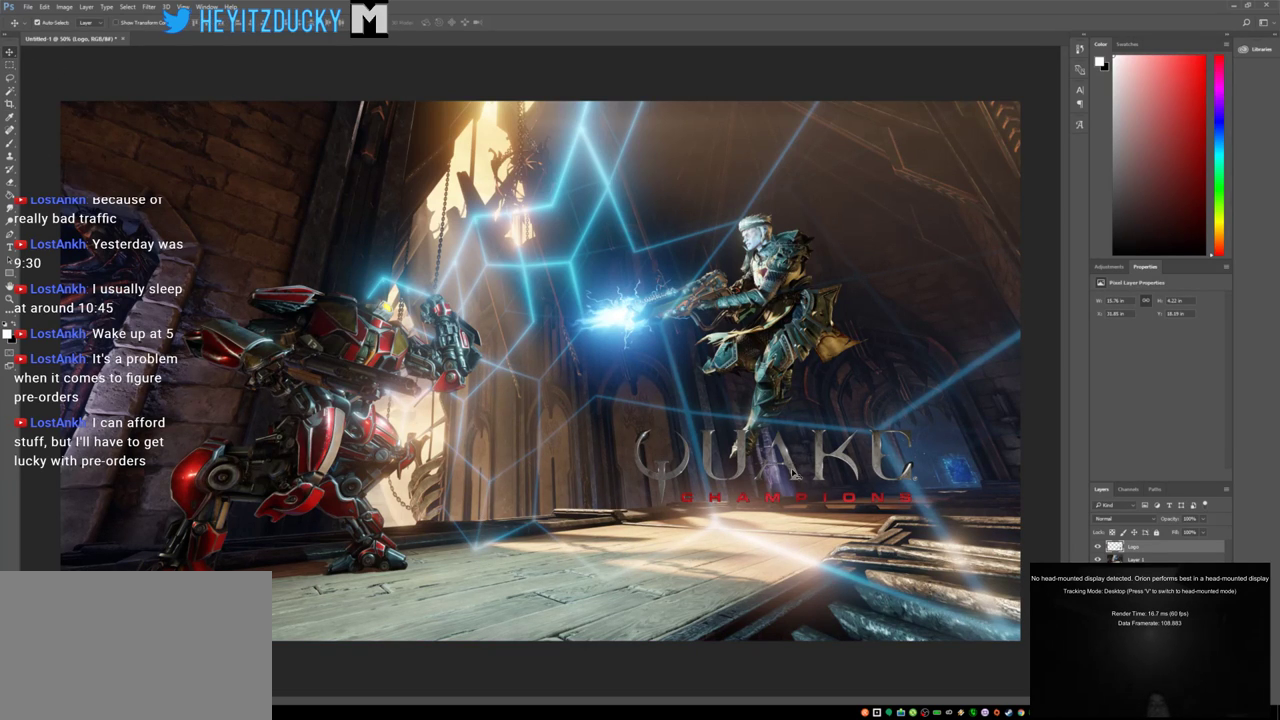
{"keys": [], "mouse": ["left"], "events": [[216, "mouse_left", "down"]]}
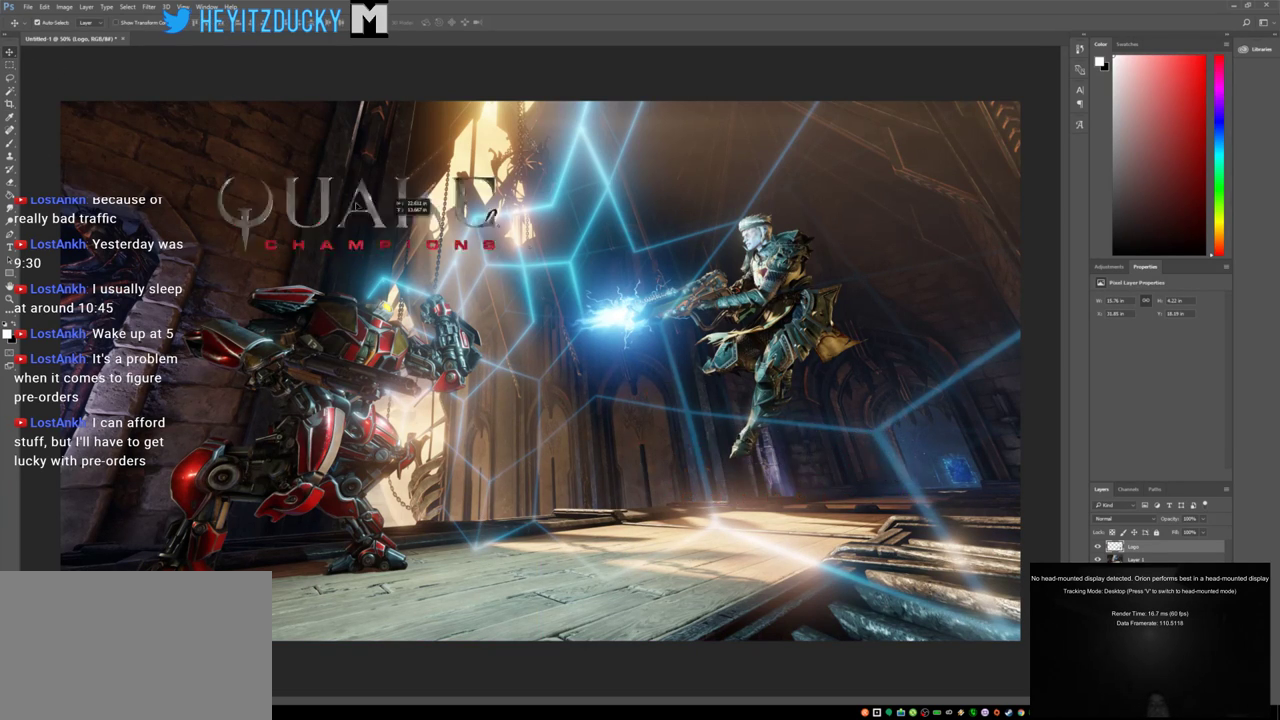
{"keys": [], "mouse": ["left"], "events": []}
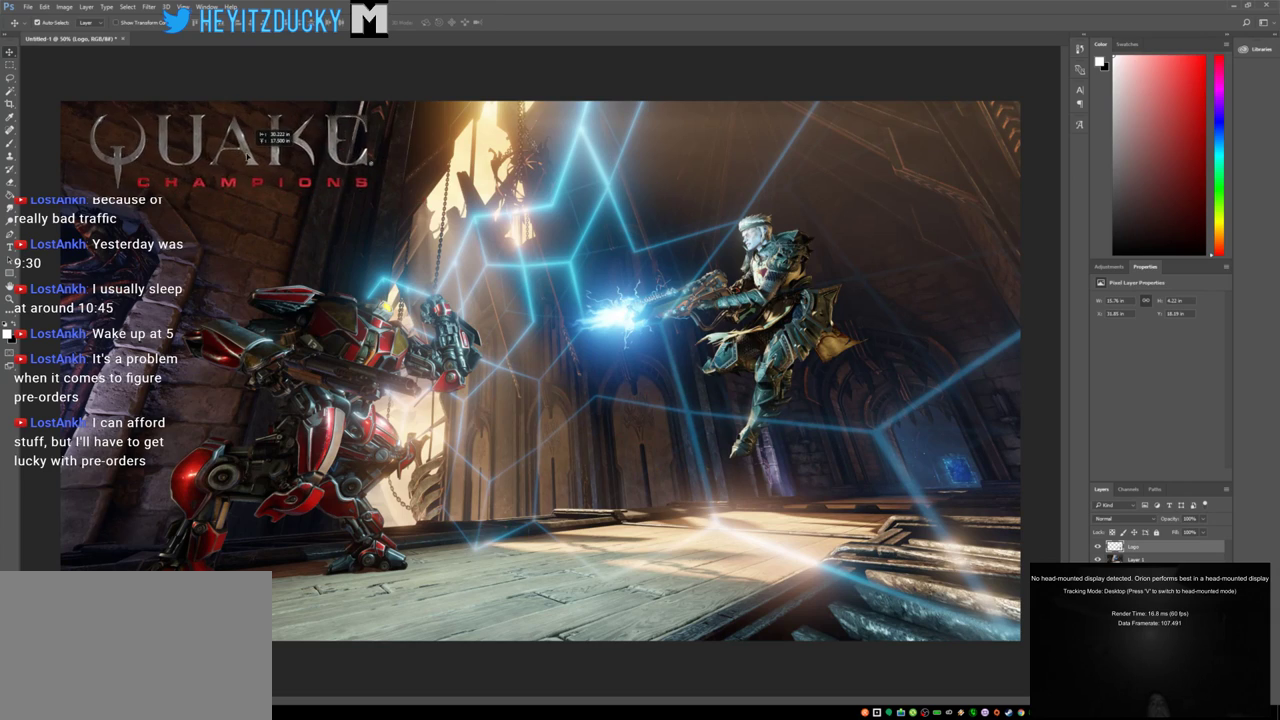
{"keys": [], "mouse": ["left"], "events": []}
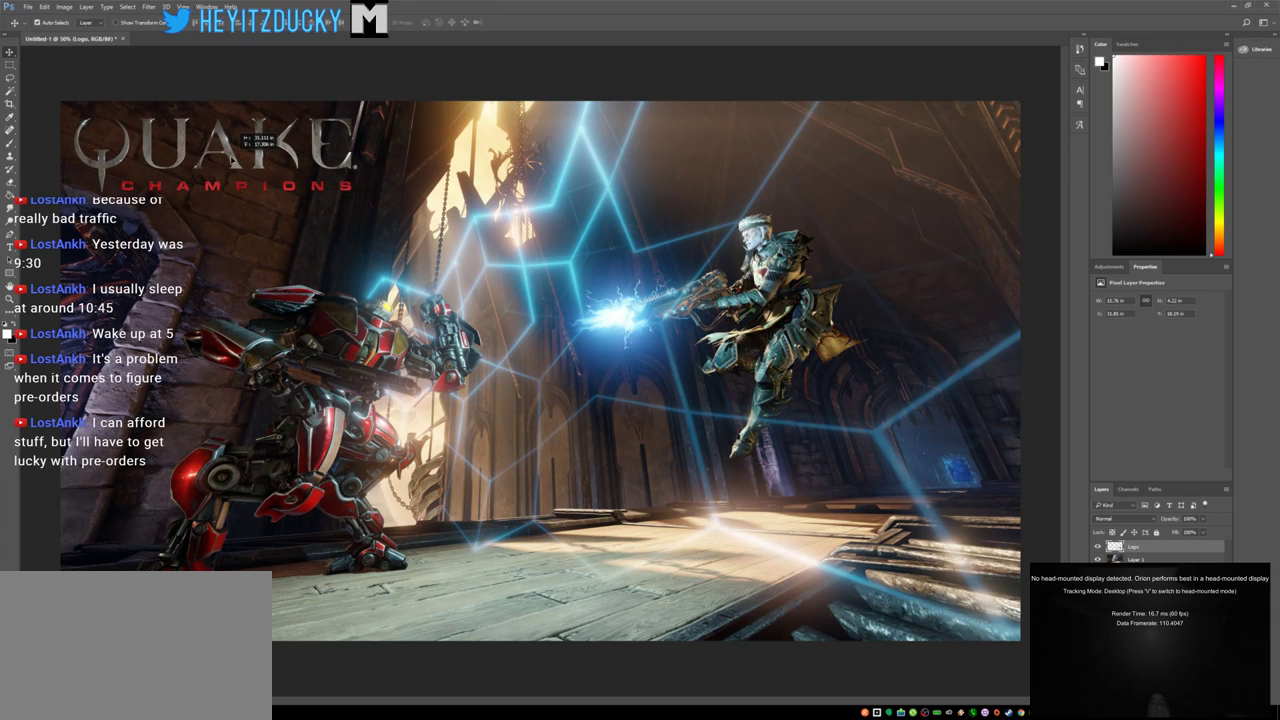
{"keys": [], "mouse": ["left"], "events": []}
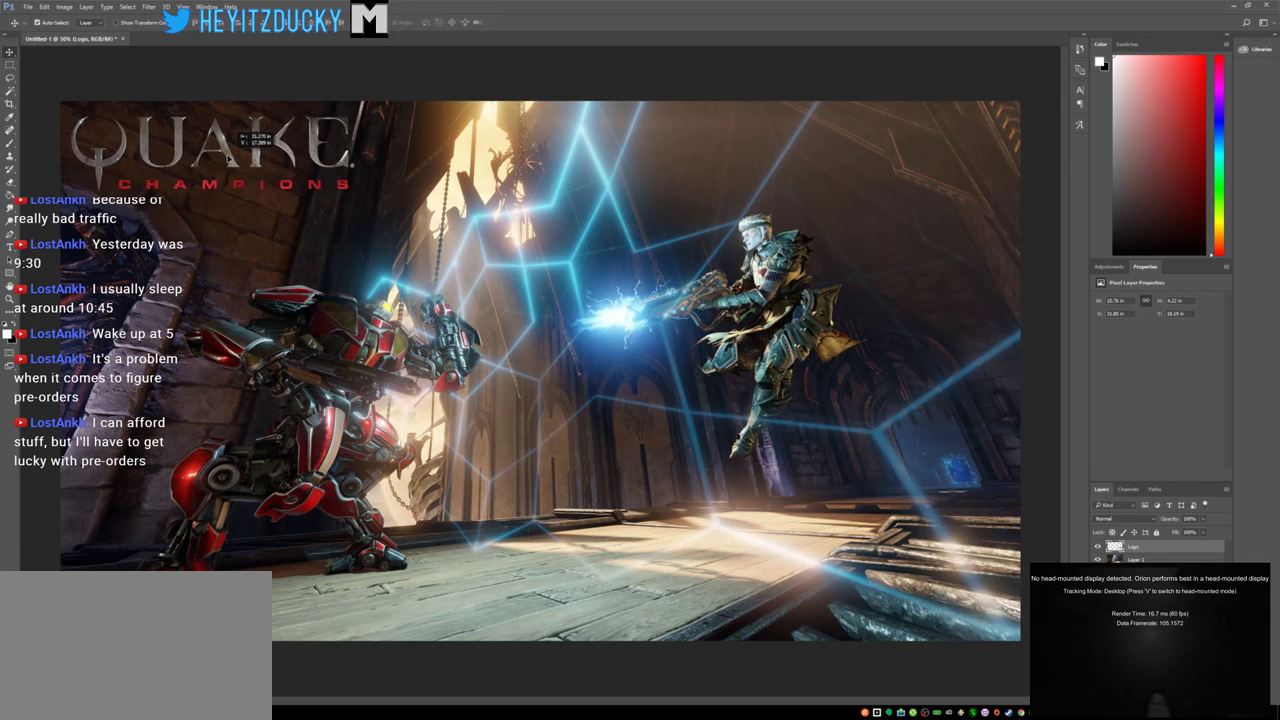
{"keys": [], "mouse": ["left"], "events": []}
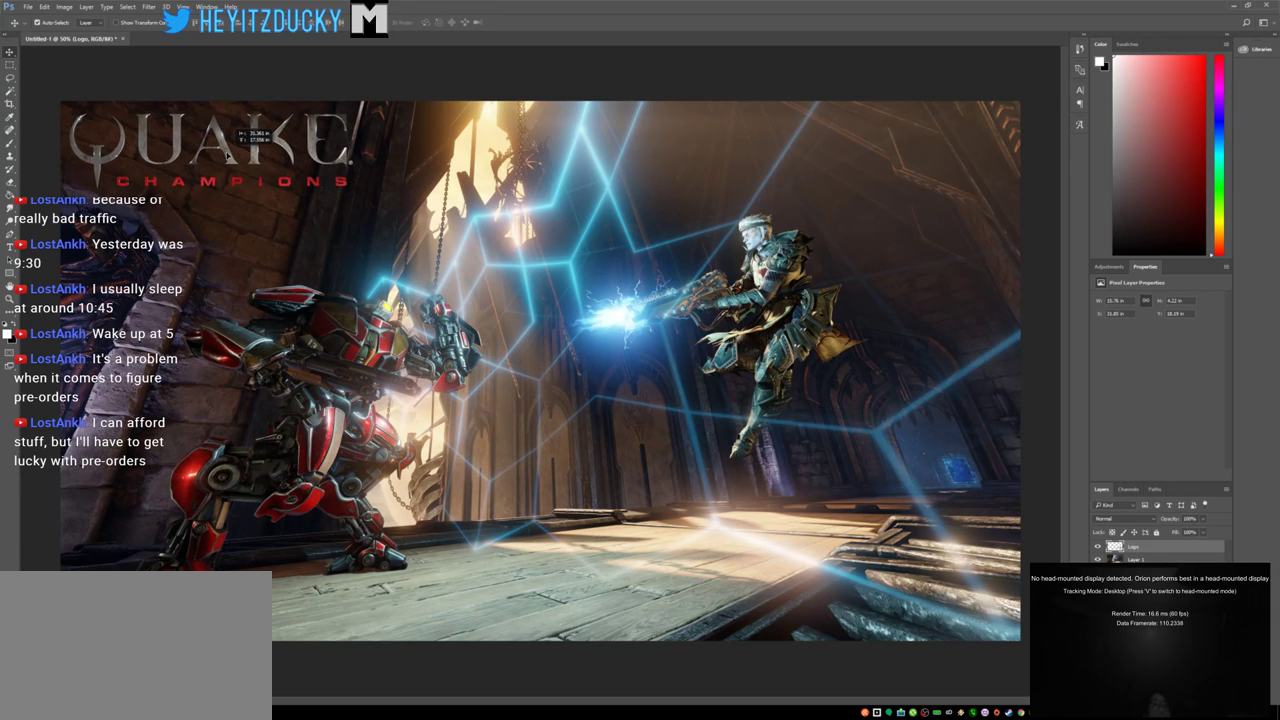
{"keys": [], "mouse": ["left"], "events": []}
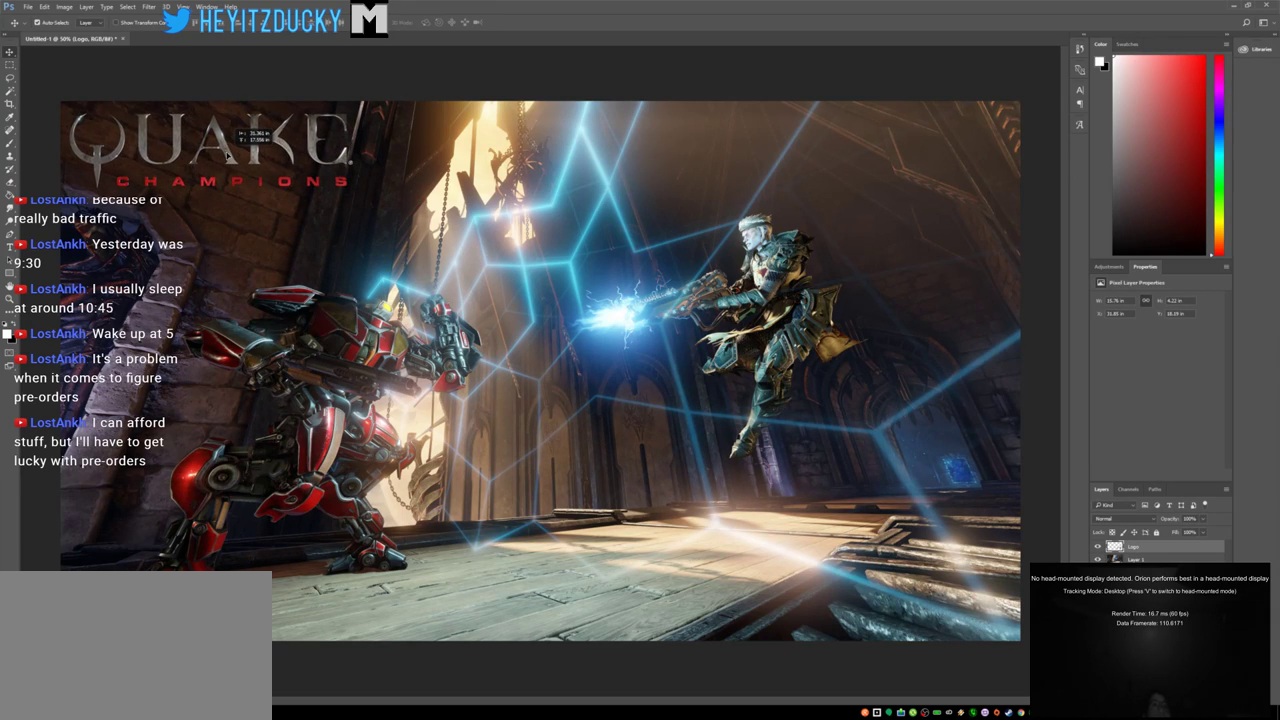
{"keys": [], "mouse": [], "events": [[400, "mouse_left", "up"]]}
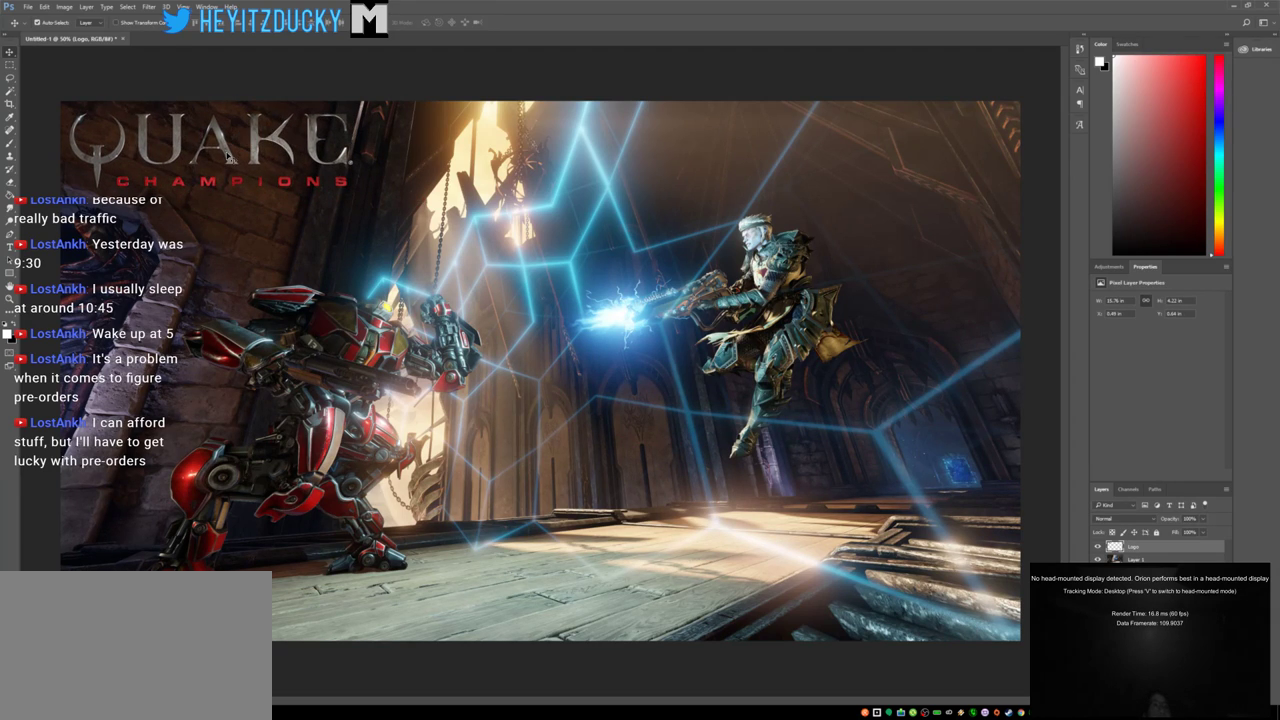
{"keys": [], "mouse": [], "events": []}
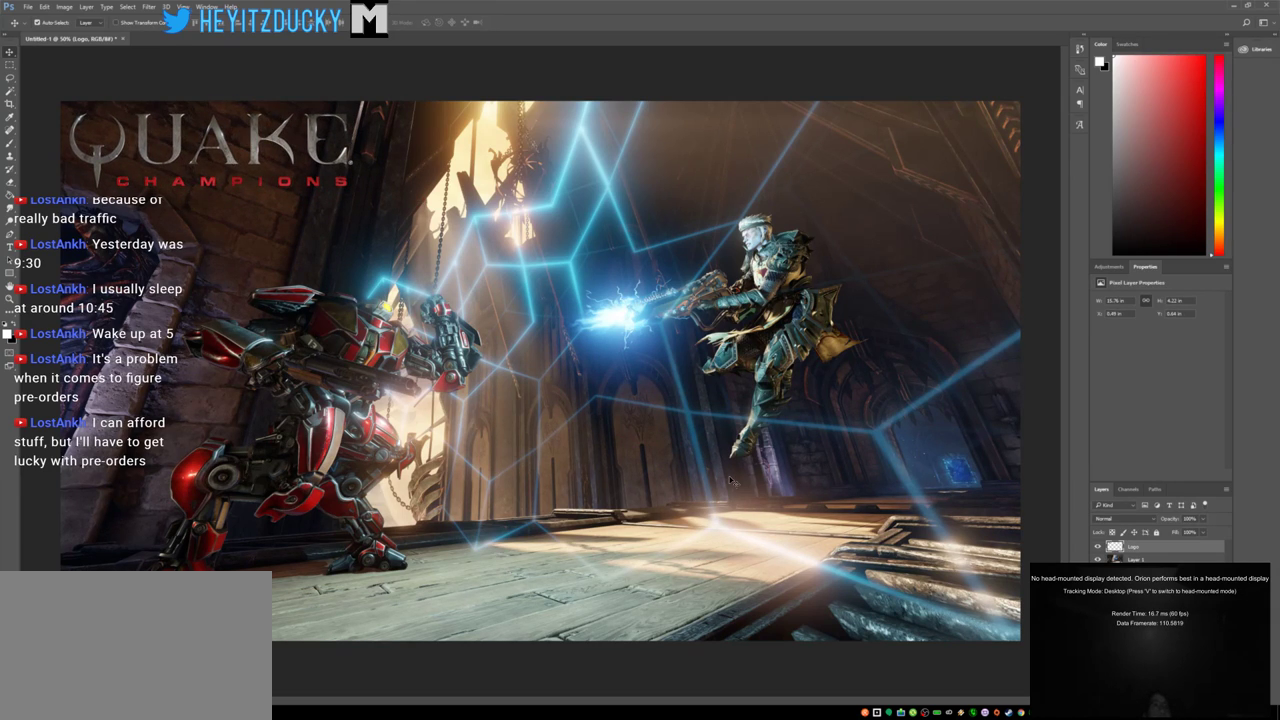
{"keys": [], "mouse": [], "events": []}
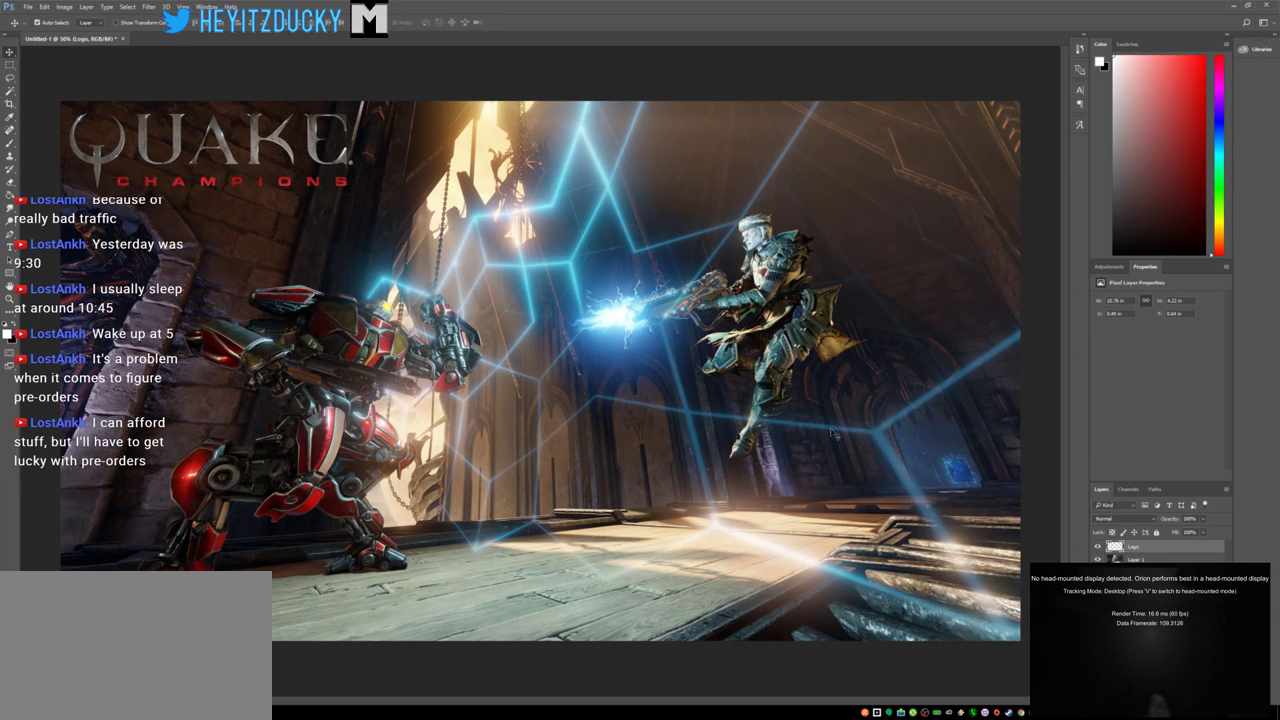
{"keys": [], "mouse": [], "events": []}
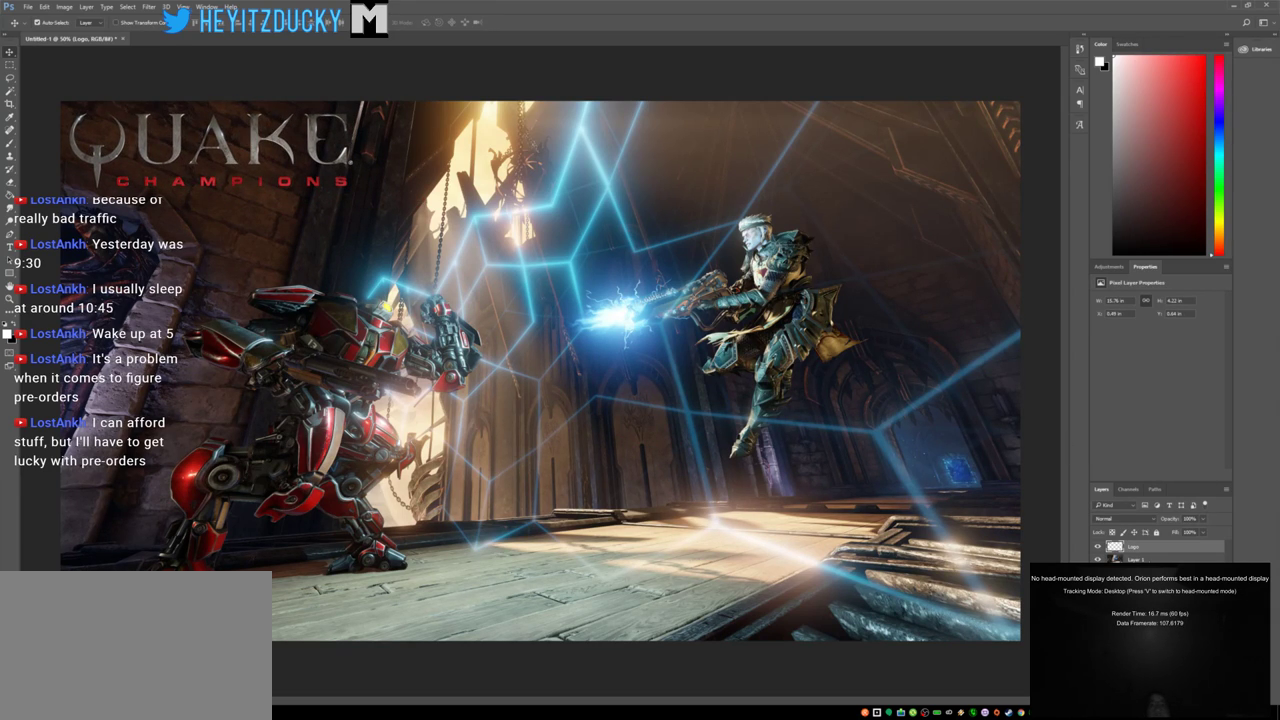
{"keys": [], "mouse": [], "events": []}
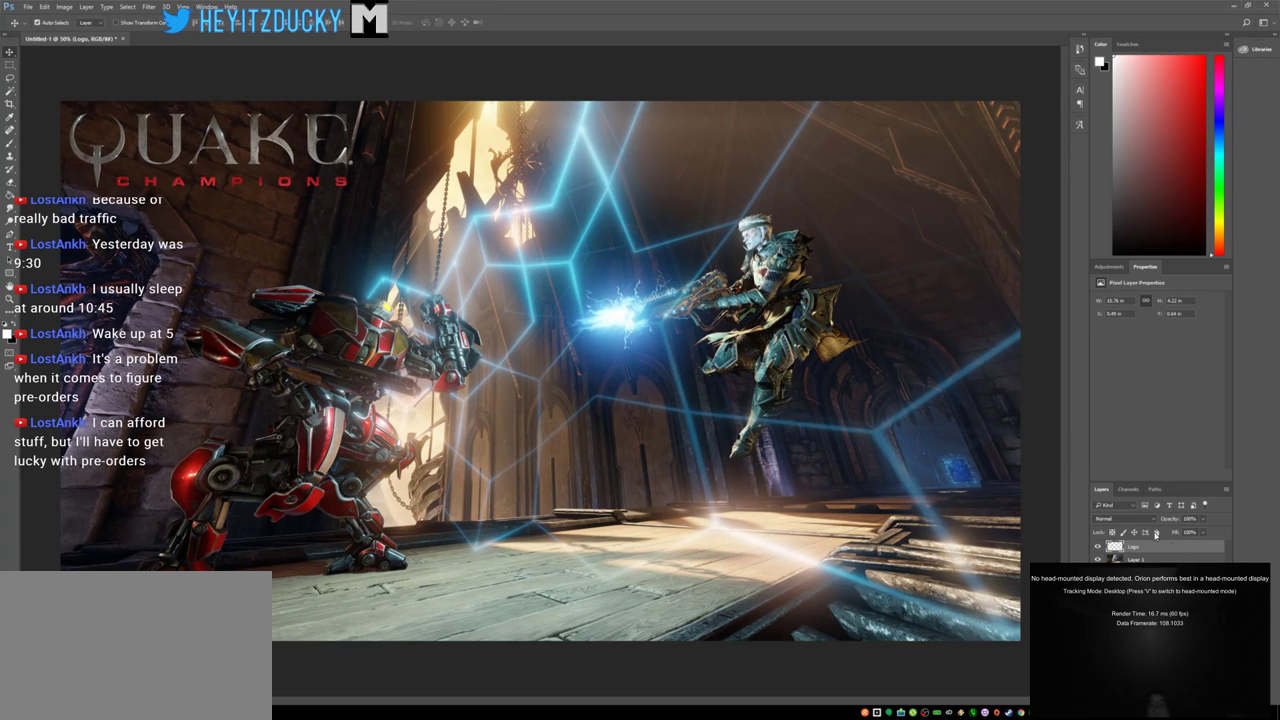
{"keys": [], "mouse": [], "events": []}
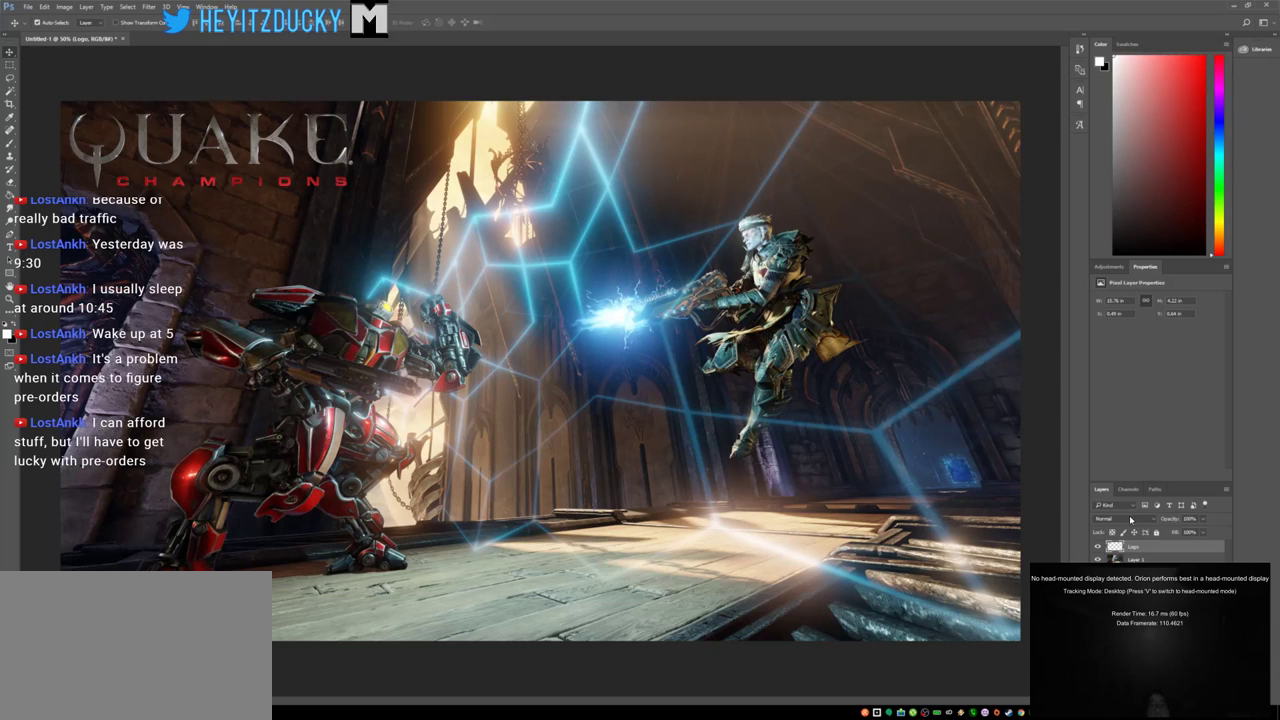
{"keys": [], "mouse": [], "events": [[100, "mouse_left", "down"], [250, "mouse_left", "up"], [350, "mouse_left", "down"], [450, "mouse_left", "up"]]}
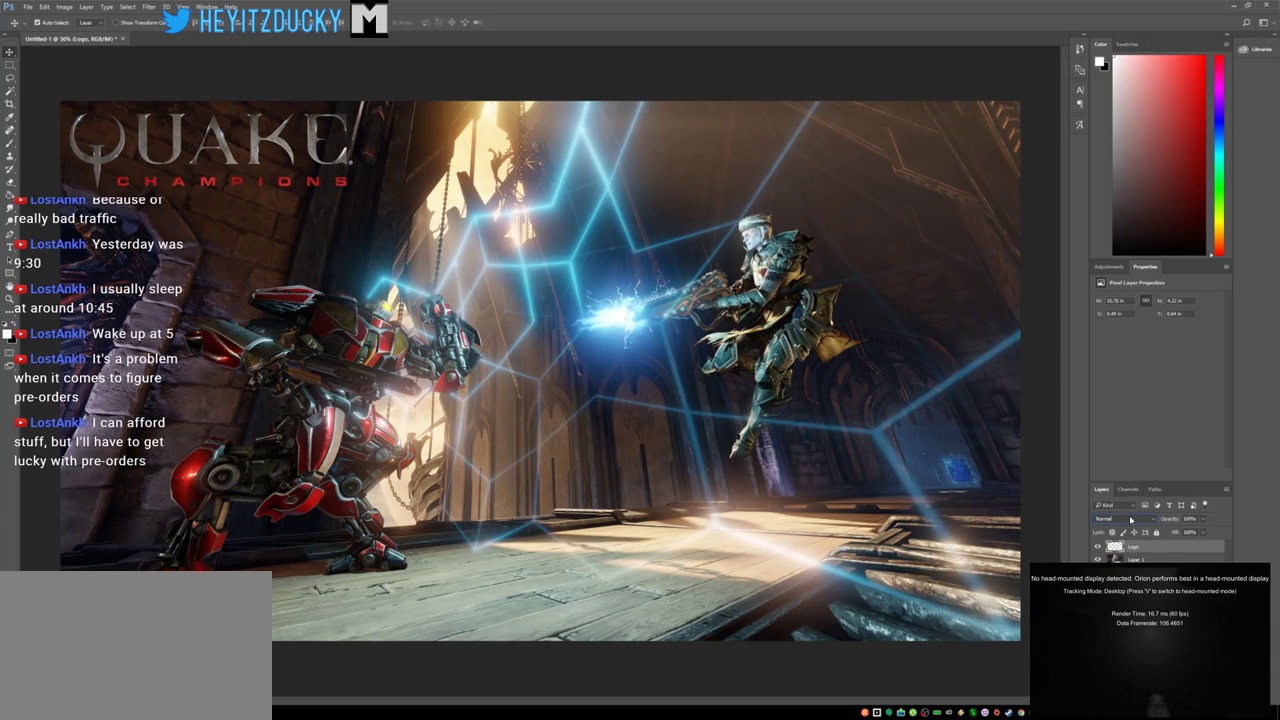
{"keys": [], "mouse": [], "events": []}
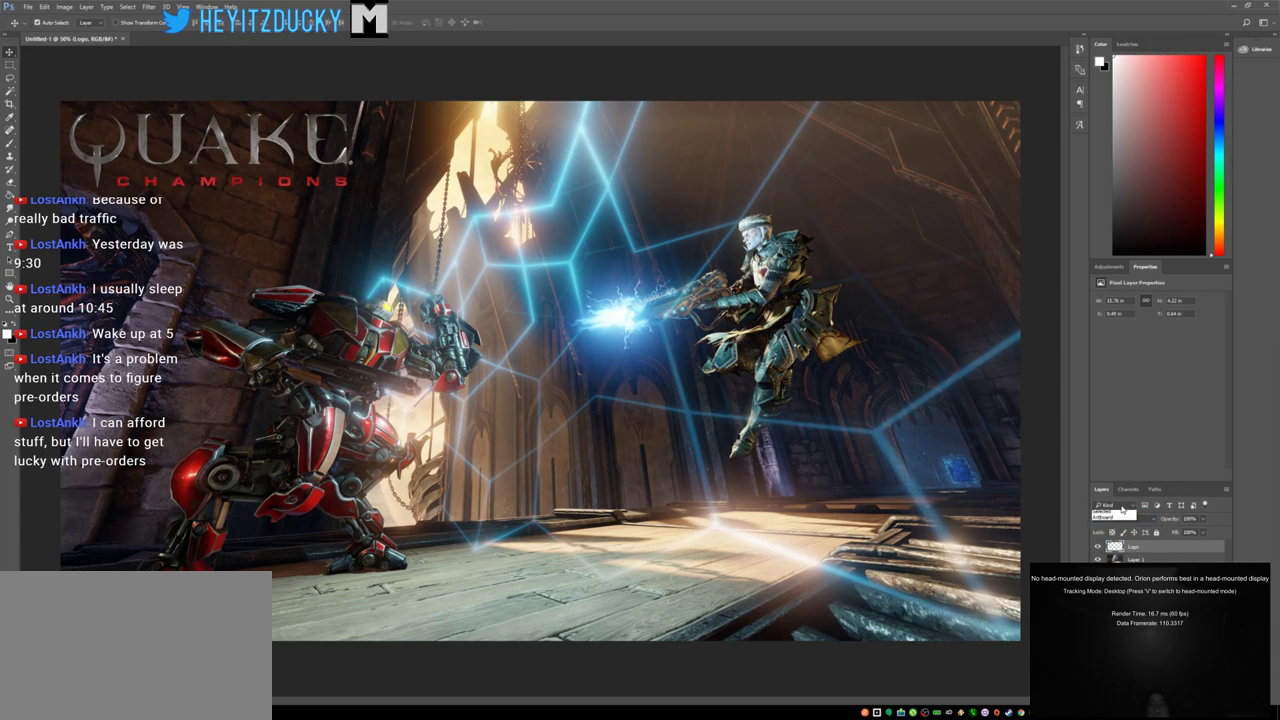
{"keys": [], "mouse": ["left"], "events": [[50, "mouse_left", "down"], [100, "mouse_left", "up"], [450, "mouse_left", "down"]]}
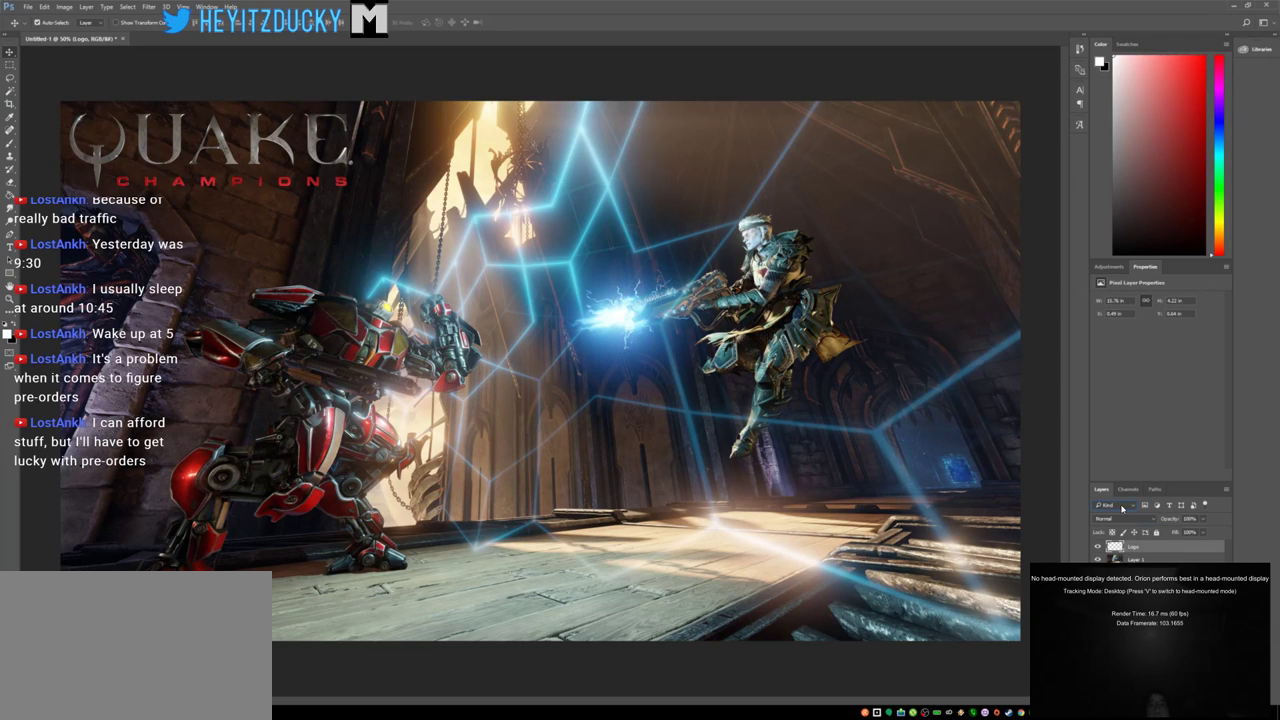
{"keys": [], "mouse": [], "events": [[50, "mouse_left", "up"], [400, "mouse_left", "down"], [500, "mouse_left", "up"]]}
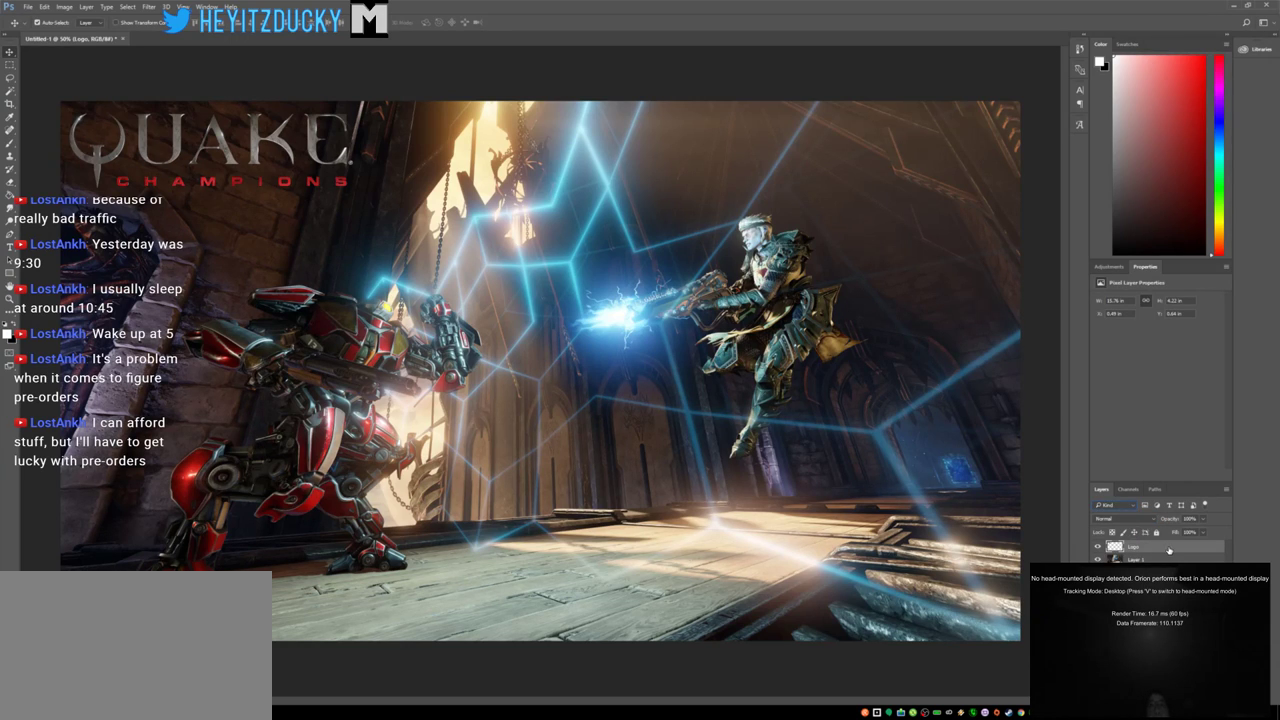
{"keys": [], "mouse": [], "events": [[100, "mouse_left", "down"], [200, "mouse_left", "up"]]}
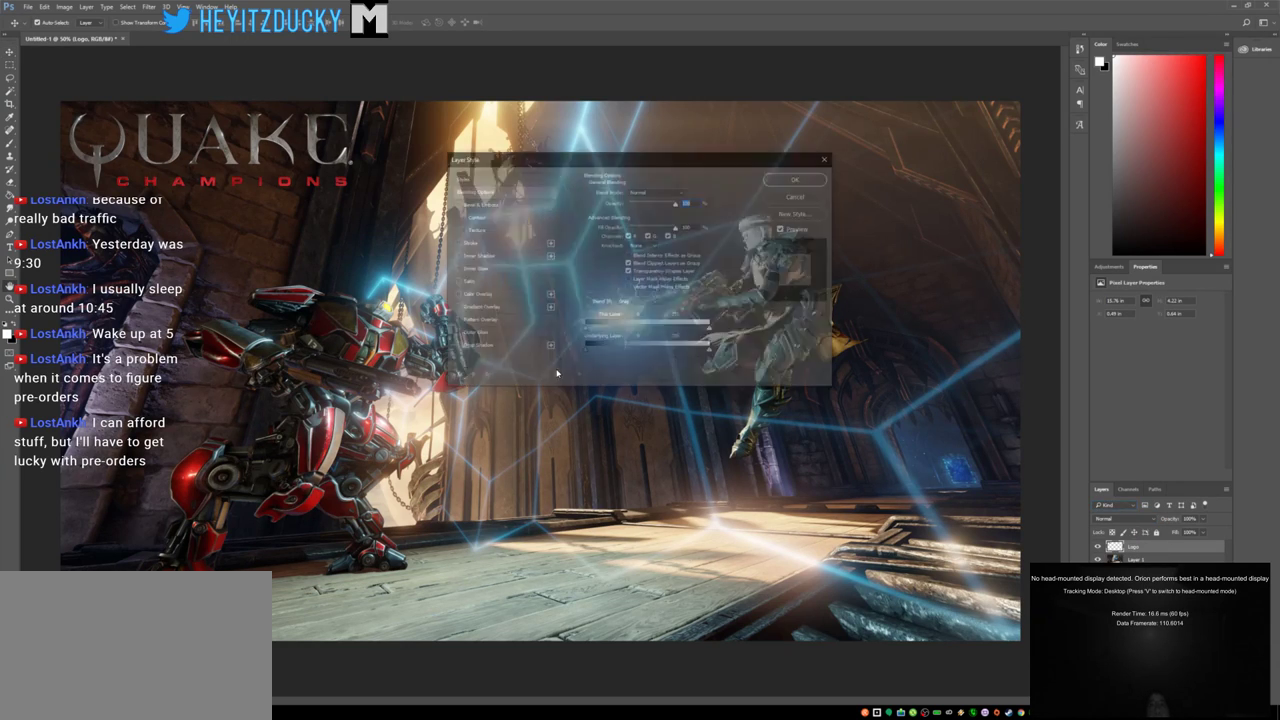
{"keys": [], "mouse": [], "events": []}
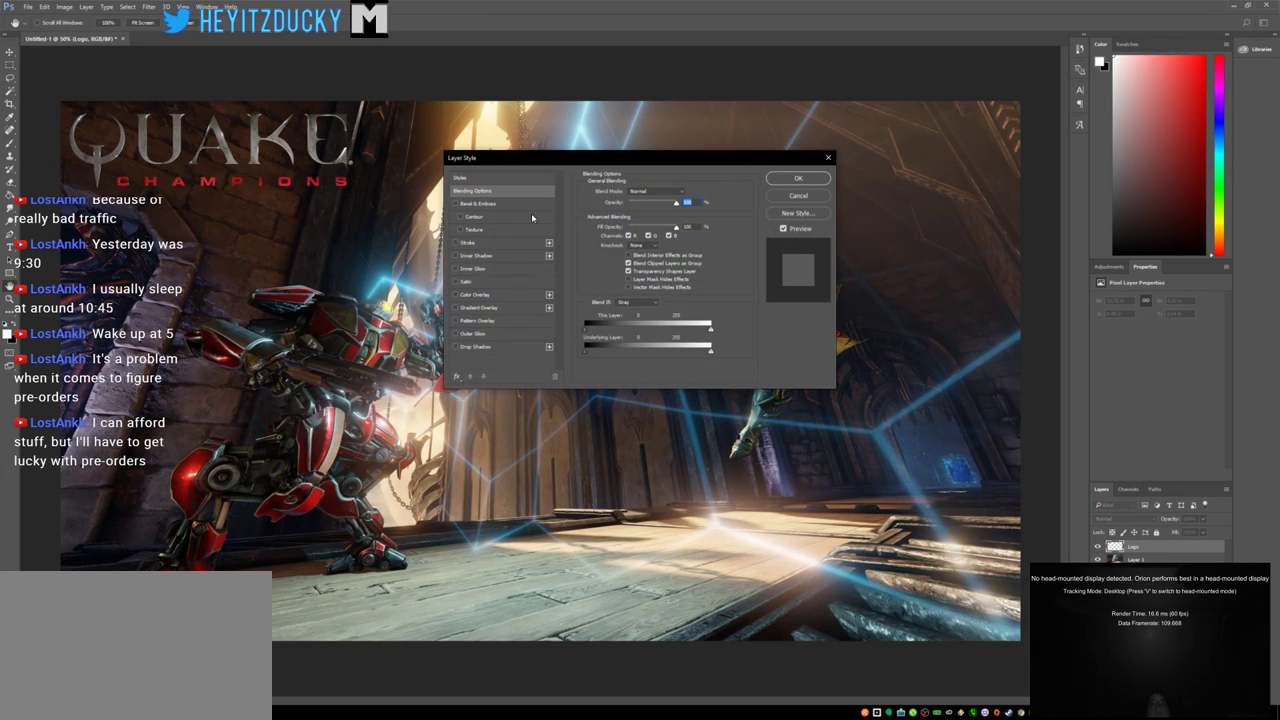
{"keys": [], "mouse": [], "events": []}
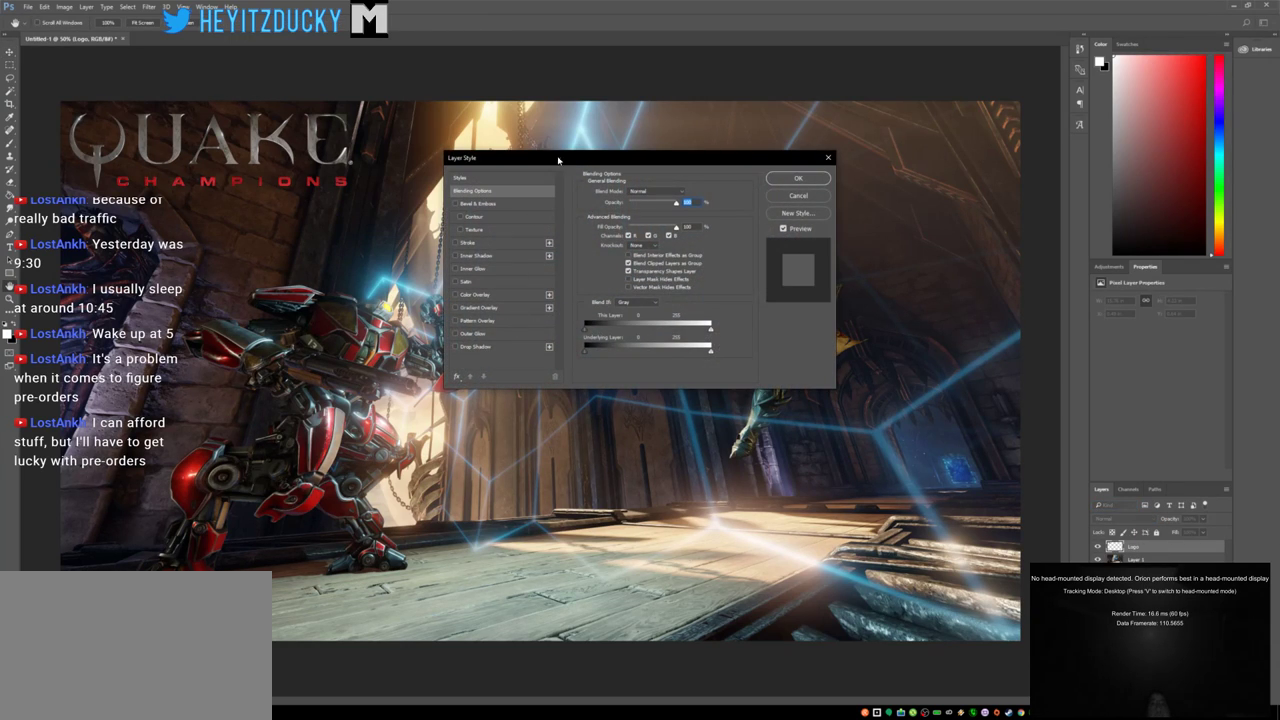
{"keys": [], "mouse": ["left"], "events": [[133, "mouse_left", "down"]]}
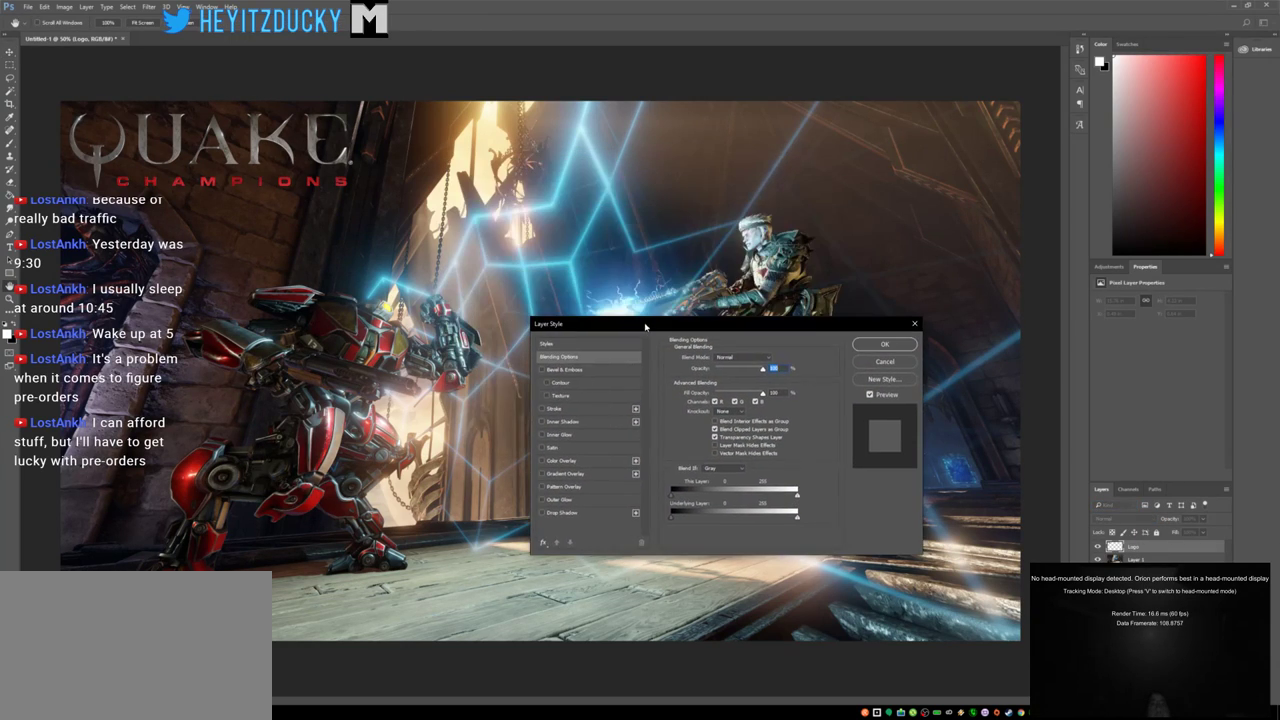
{"keys": [], "mouse": [], "events": [[50, "mouse_left", "up"]]}